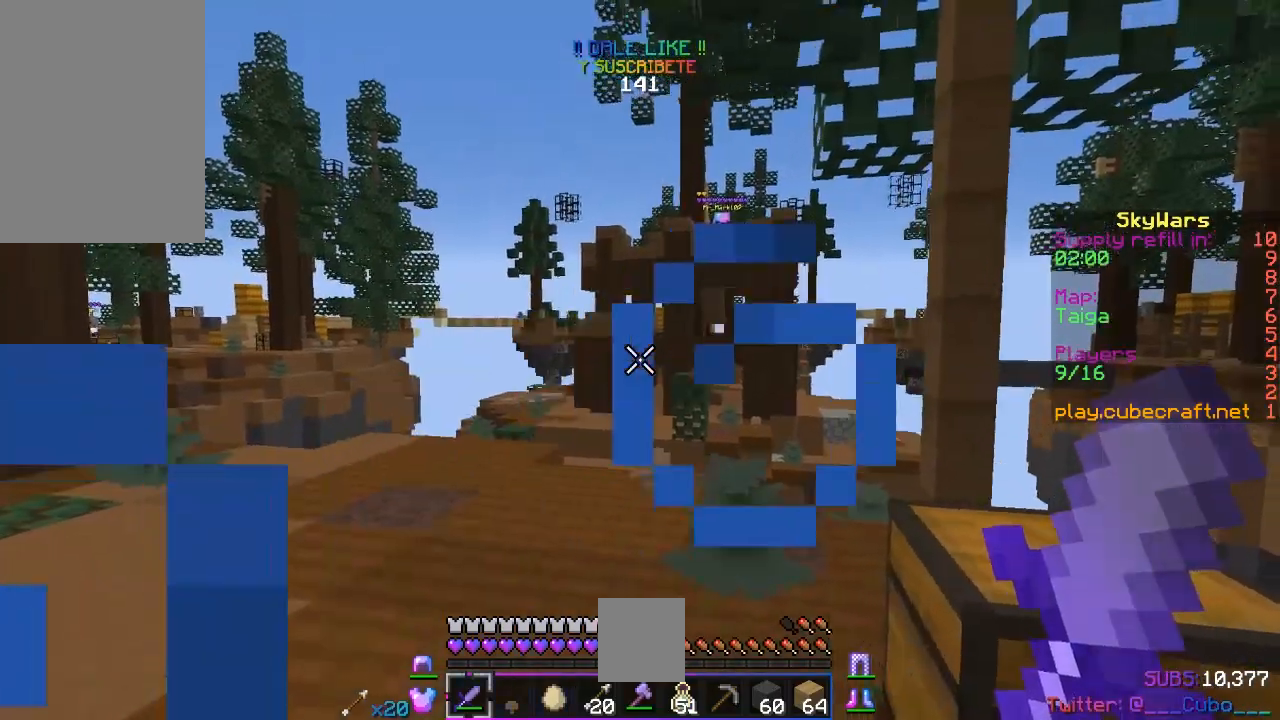
Gameplay with keyboard and mouse; each line is a JSON object with the keys and mouse buttons held at the frame after it. "events" lists presses ("down") and releases ("up") of "a", "d", "s", "space", "w", "mouse_left" and "mouse_right" between this image and that frame as [ms after this image, input, new state], when the widget could be followed in between. "mouse_left", "mouse_right" = the "left", "right" buttons of the "mouse" list. No other keys are recorded. Fast repeated clicks can show as one long hold. Mouse movement is not recorded.
{"keys": [], "mouse": [], "events": [[167, "a", "up"]]}
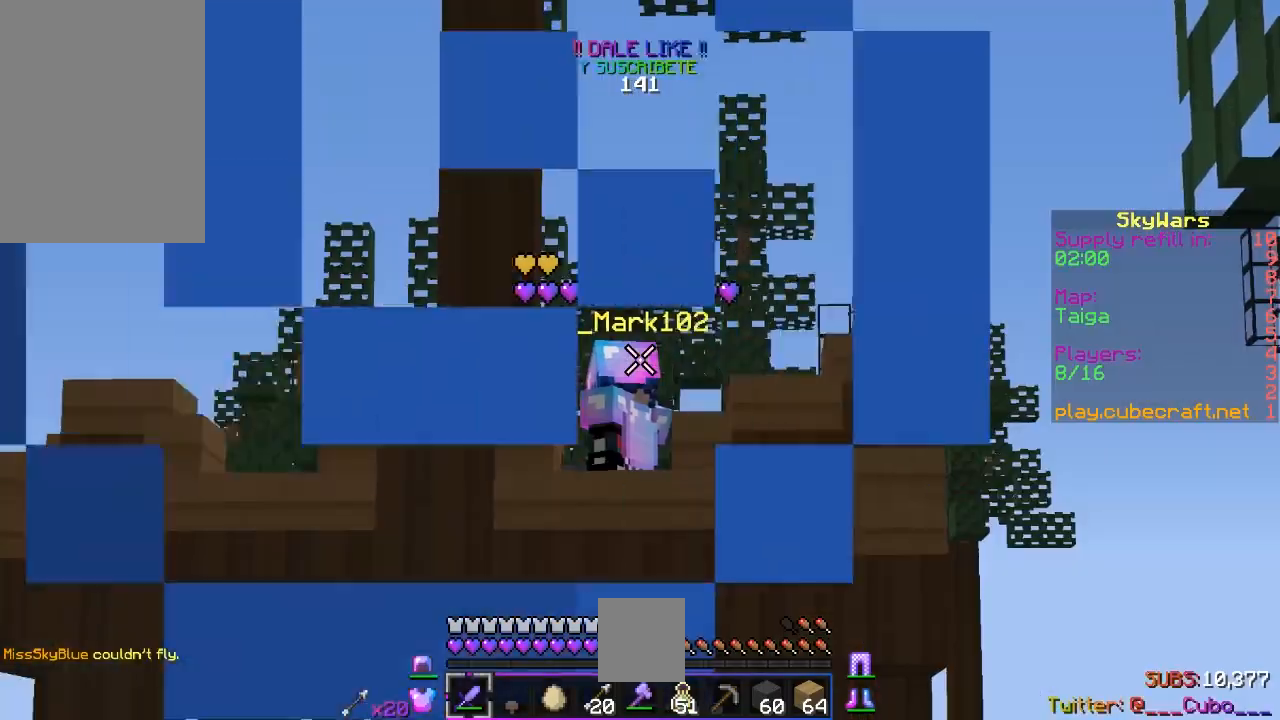
{"keys": [], "mouse": [], "events": [[167, "a", "down"], [400, "a", "up"]]}
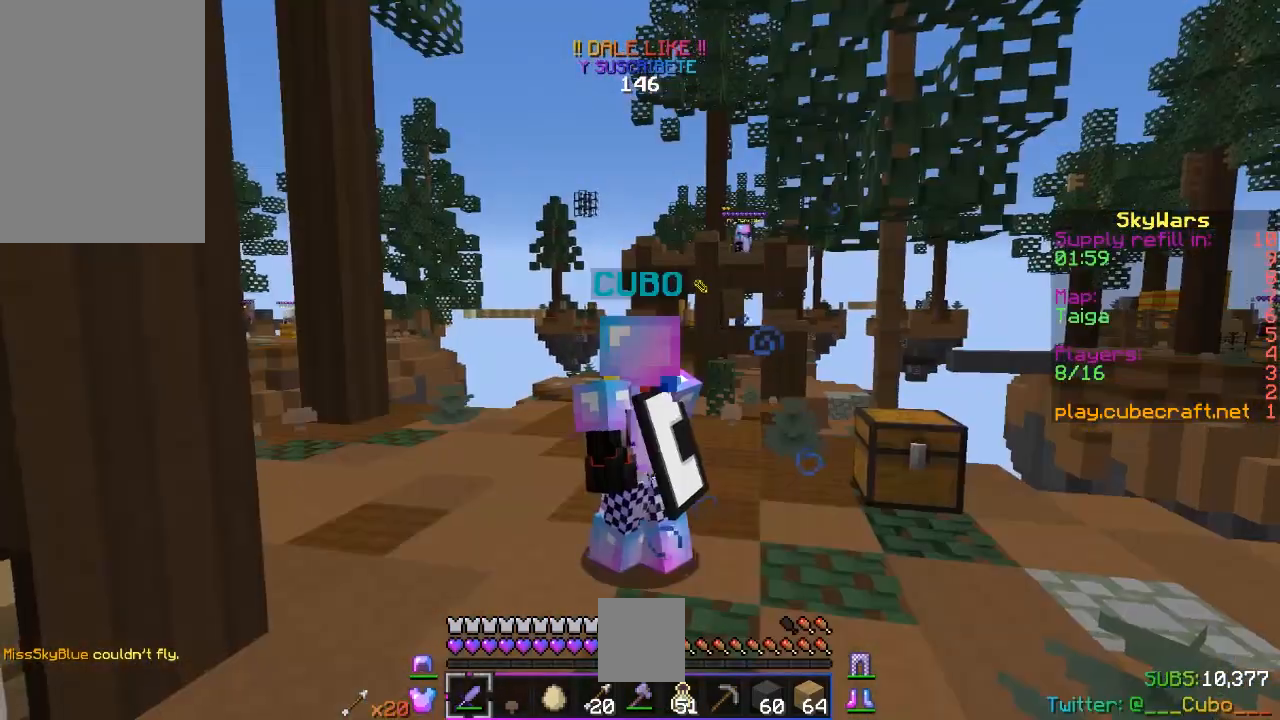
{"keys": [], "mouse": ["right"], "events": [[200, "mouse_right", "down"]]}
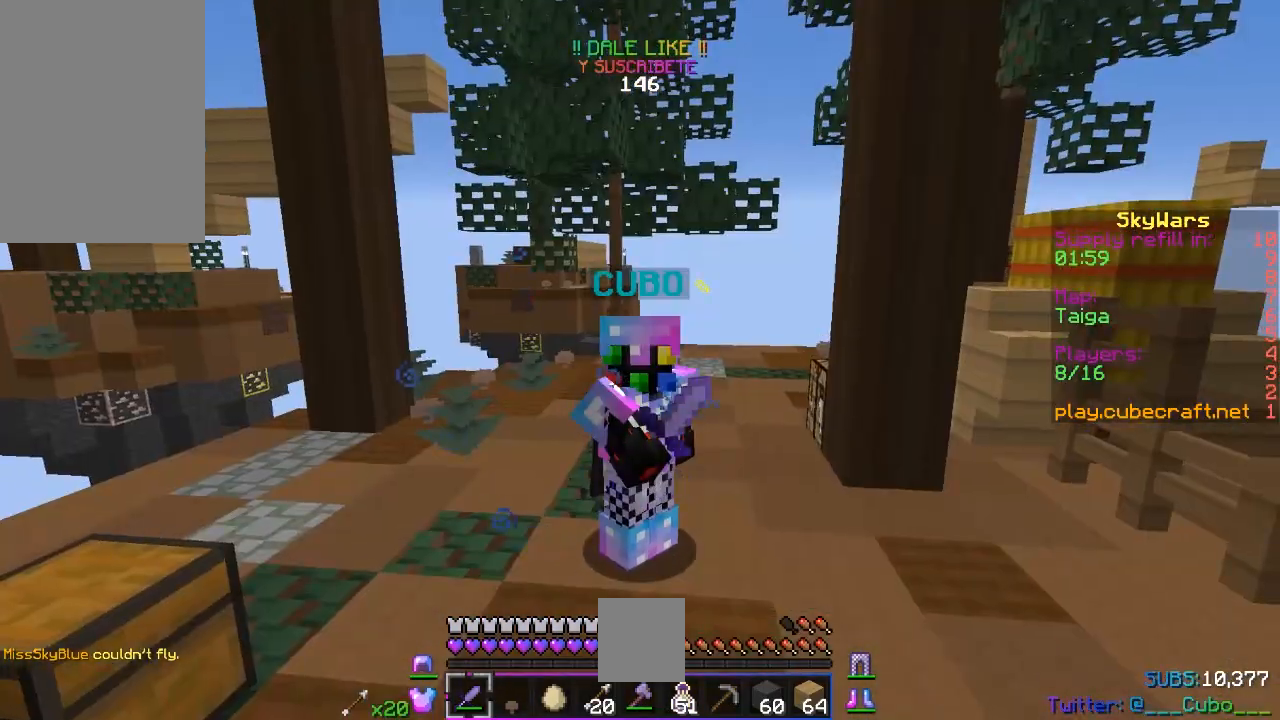
{"keys": ["a"], "mouse": ["right"], "events": [[467, "a", "down"]]}
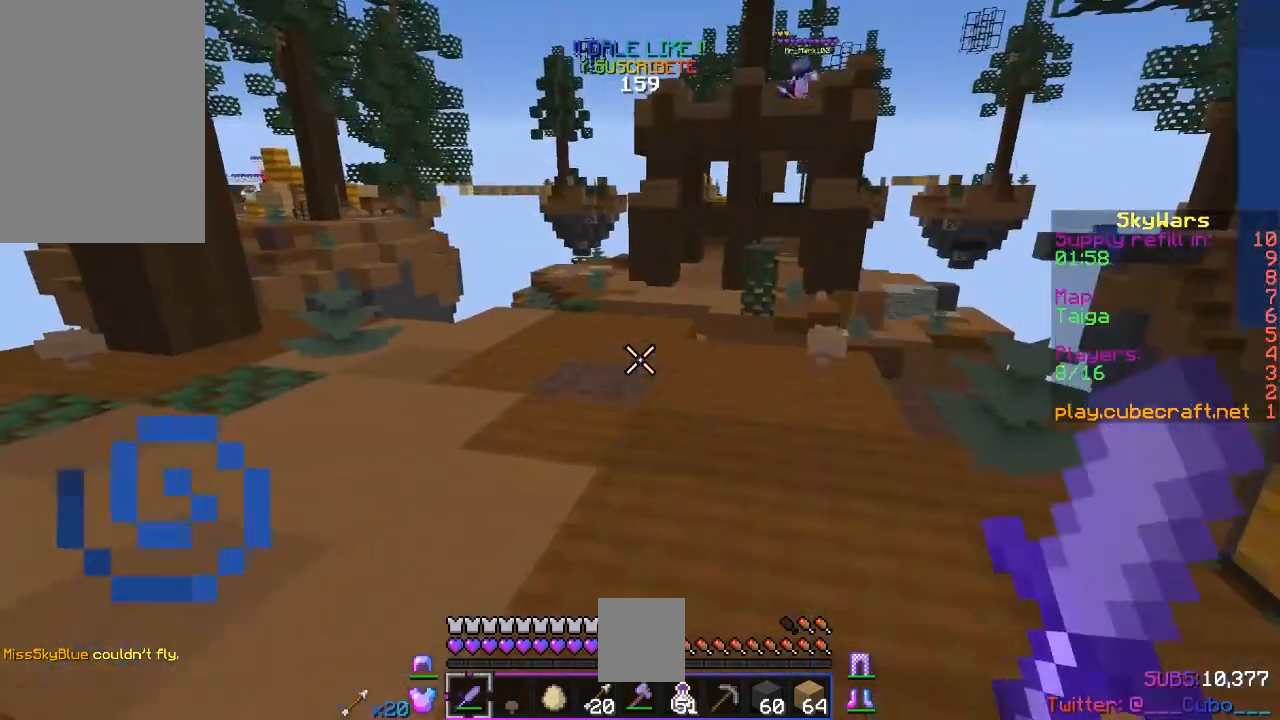
{"keys": ["w"], "mouse": [], "events": [[33, "mouse_right", "up"], [117, "w", "down"], [300, "a", "up"]]}
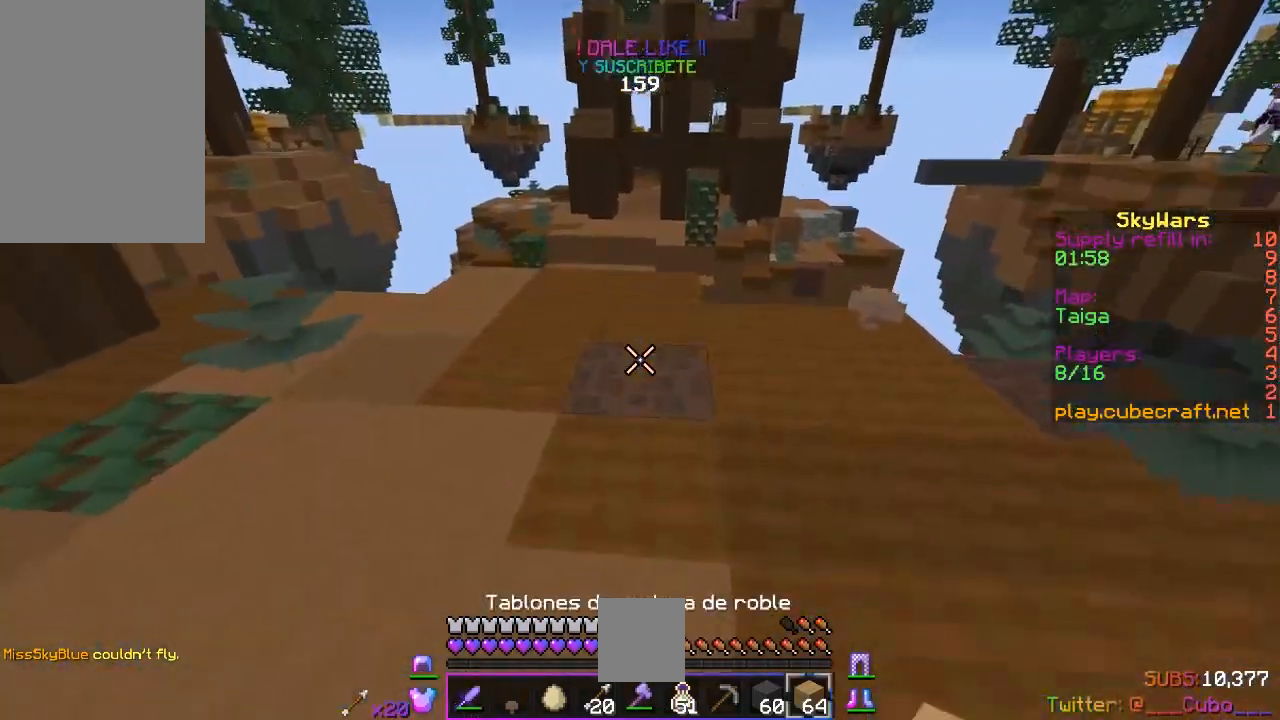
{"keys": [], "mouse": ["right"], "events": [[67, "space", "down"], [150, "mouse_right", "down"], [267, "space", "up"], [333, "w", "up"]]}
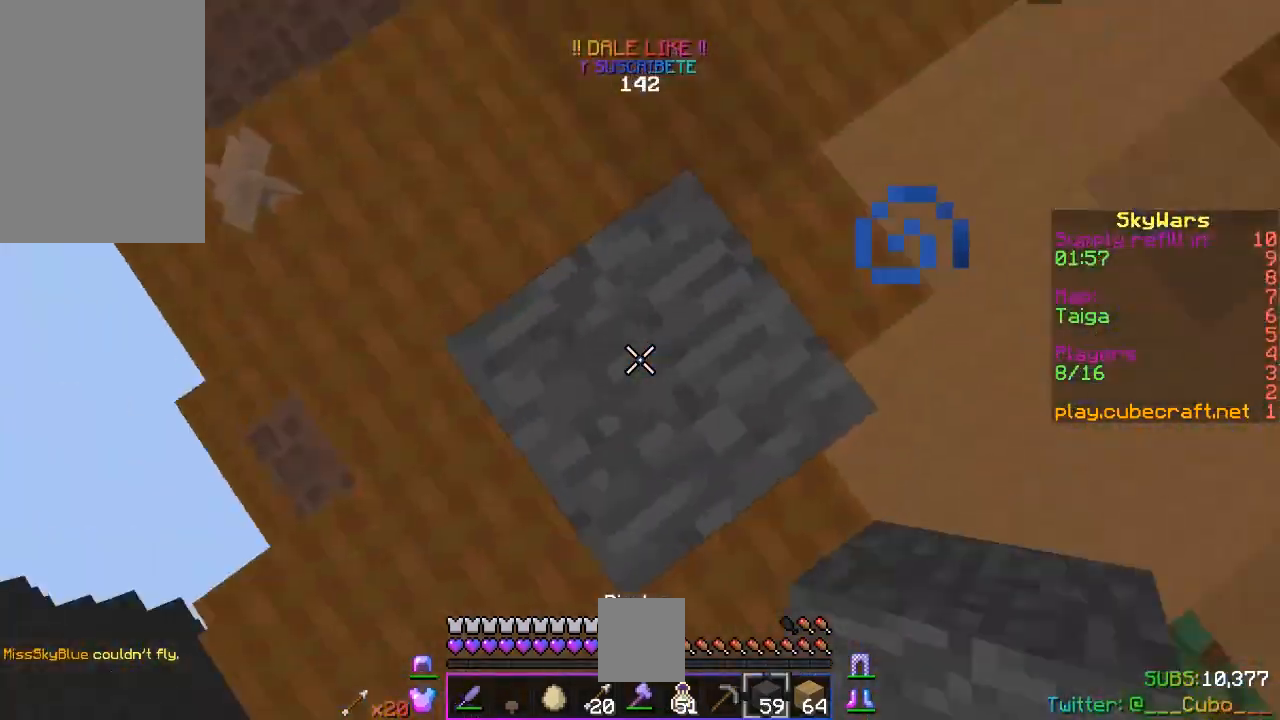
{"keys": ["s"], "mouse": [], "events": [[50, "mouse_right", "up"], [67, "a", "down"], [67, "s", "down"], [367, "a", "up"]]}
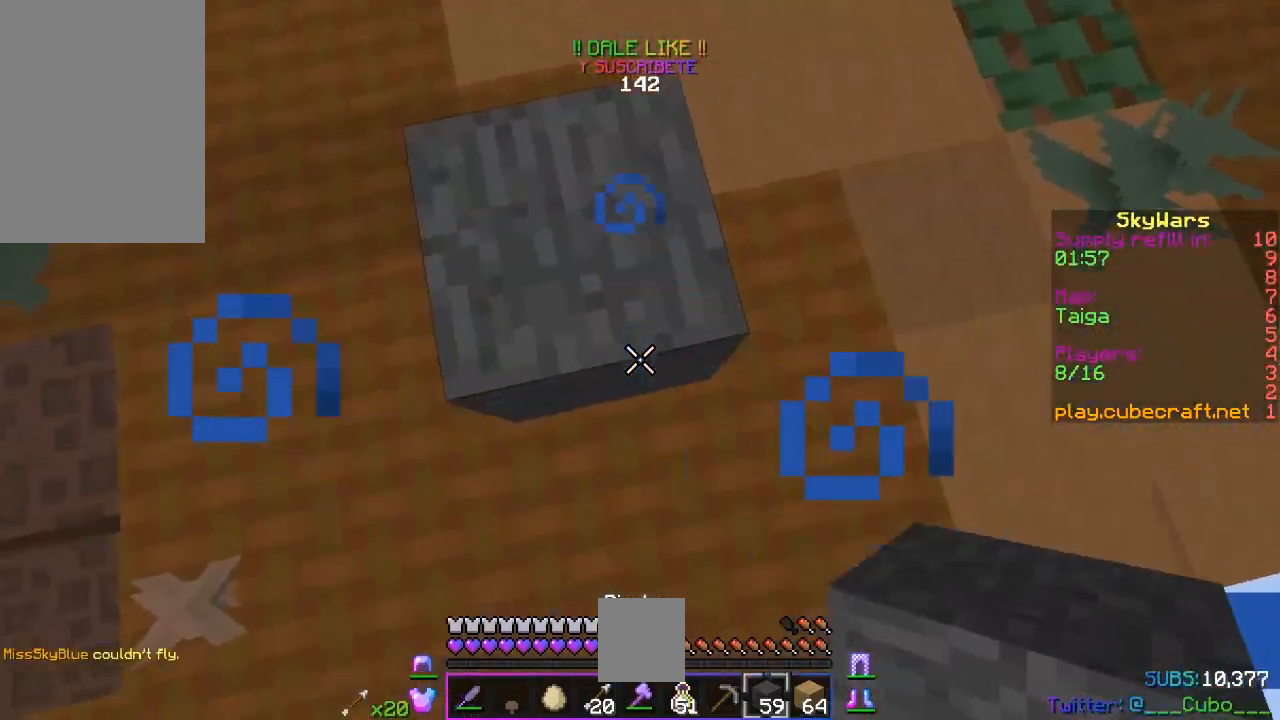
{"keys": ["s", "space"], "mouse": ["right"], "events": [[150, "mouse_right", "down"], [167, "space", "down"], [333, "s", "up"], [467, "s", "down"]]}
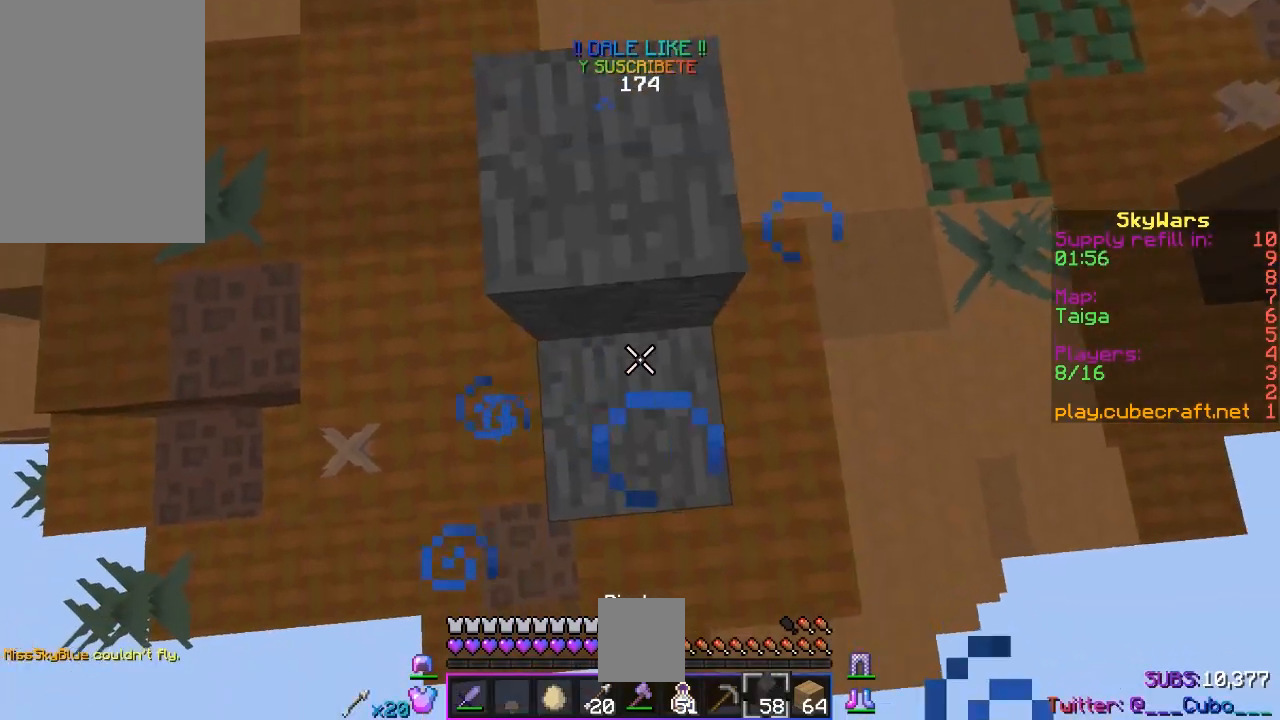
{"keys": ["s", "space"], "mouse": ["right"], "events": []}
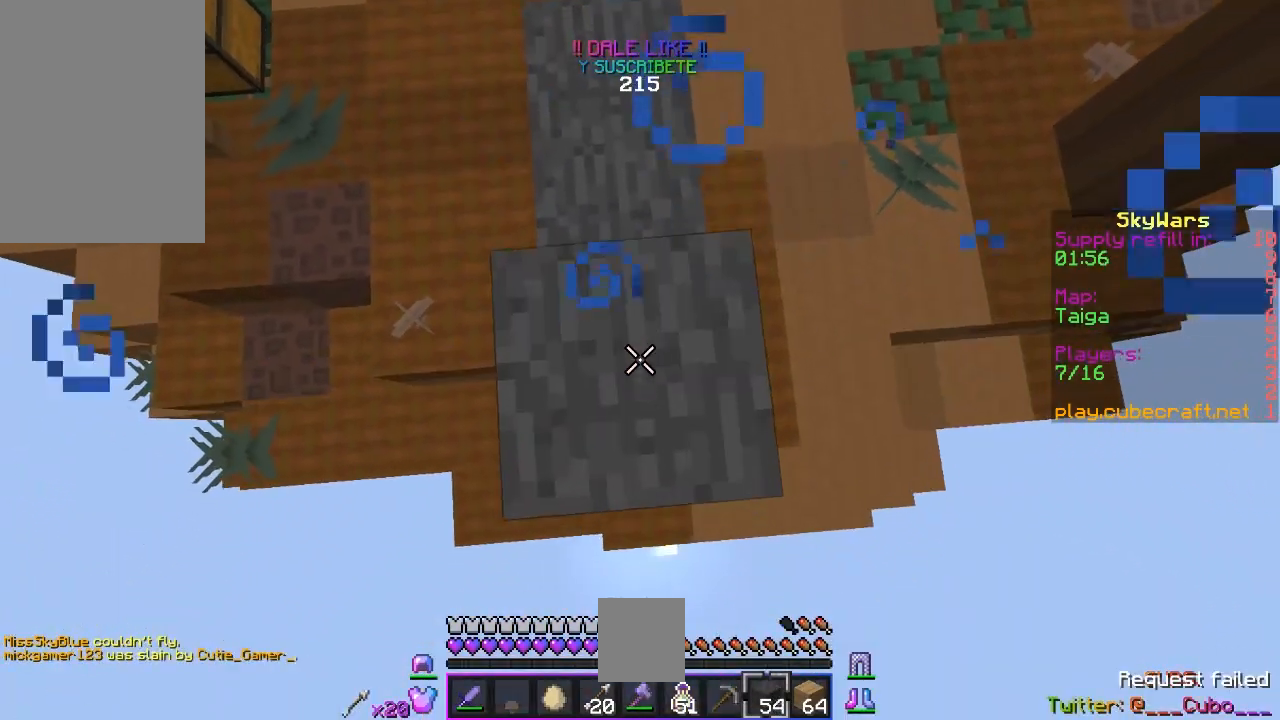
{"keys": ["s", "space"], "mouse": ["right"], "events": []}
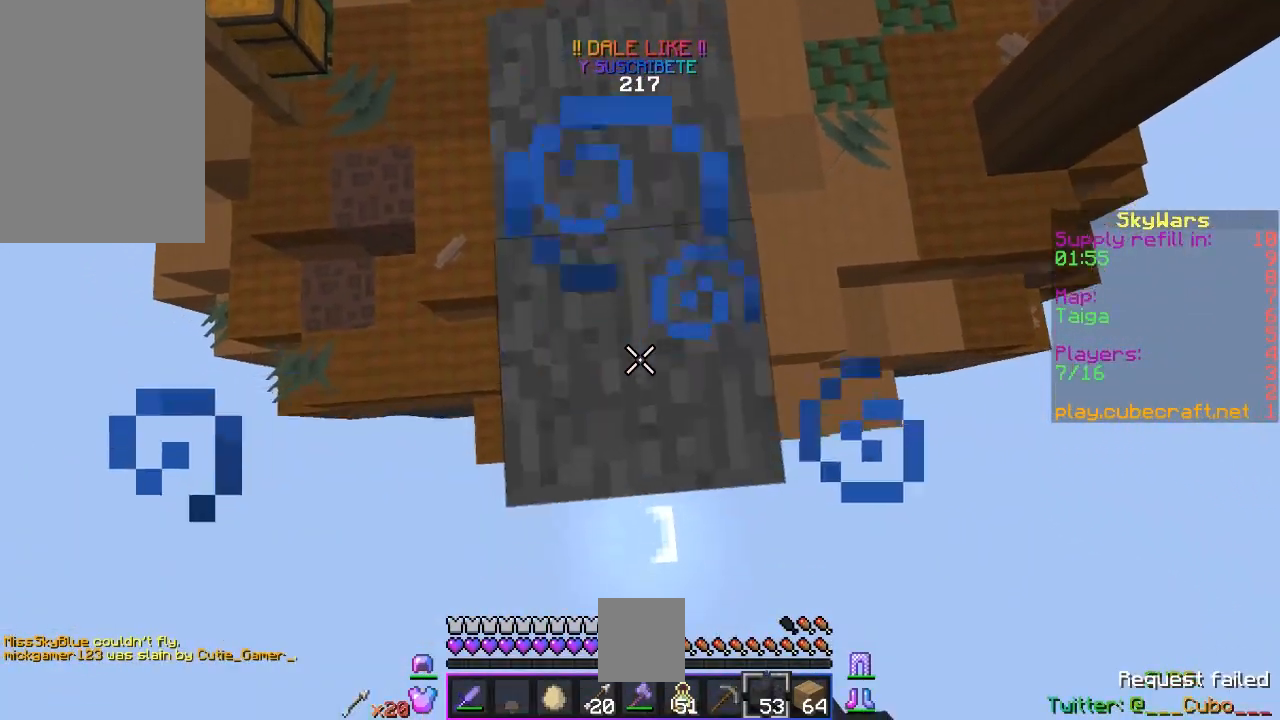
{"keys": ["s", "space"], "mouse": ["right"]}
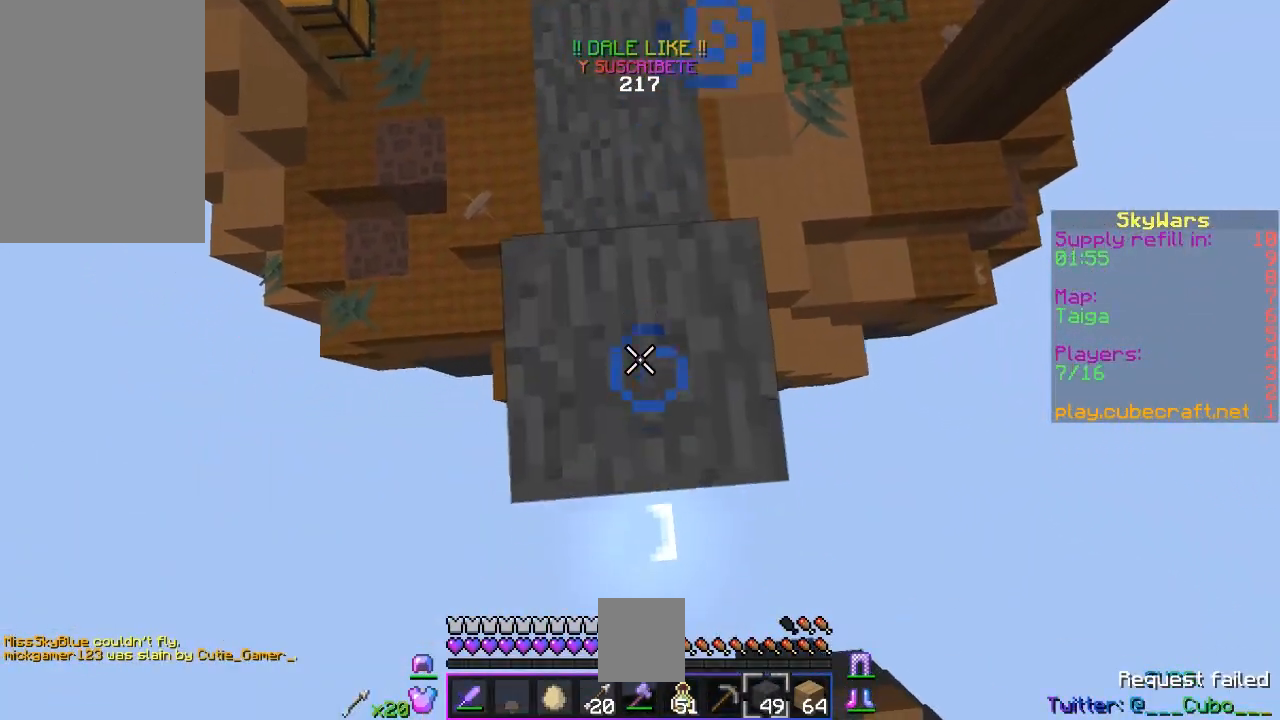
{"keys": ["s", "space"], "mouse": ["right"], "events": []}
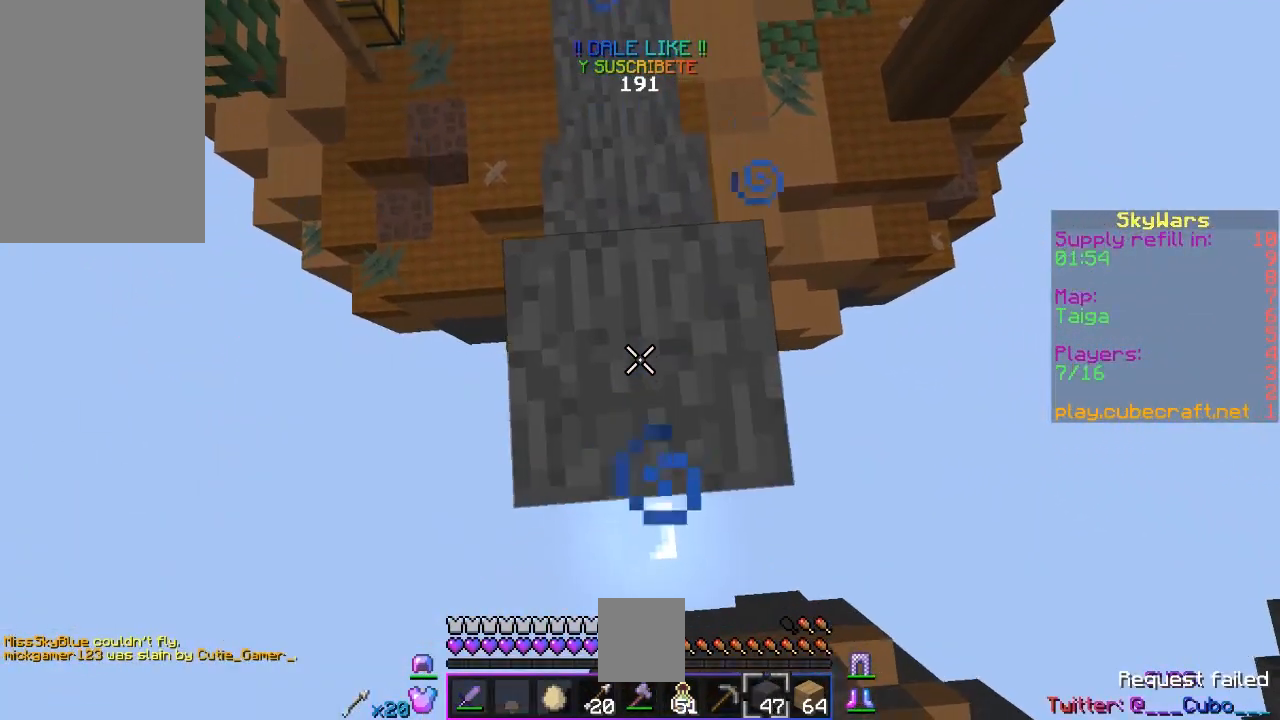
{"keys": ["s", "space"], "mouse": ["right"], "events": [[300, "s", "up"], [367, "s", "down"]]}
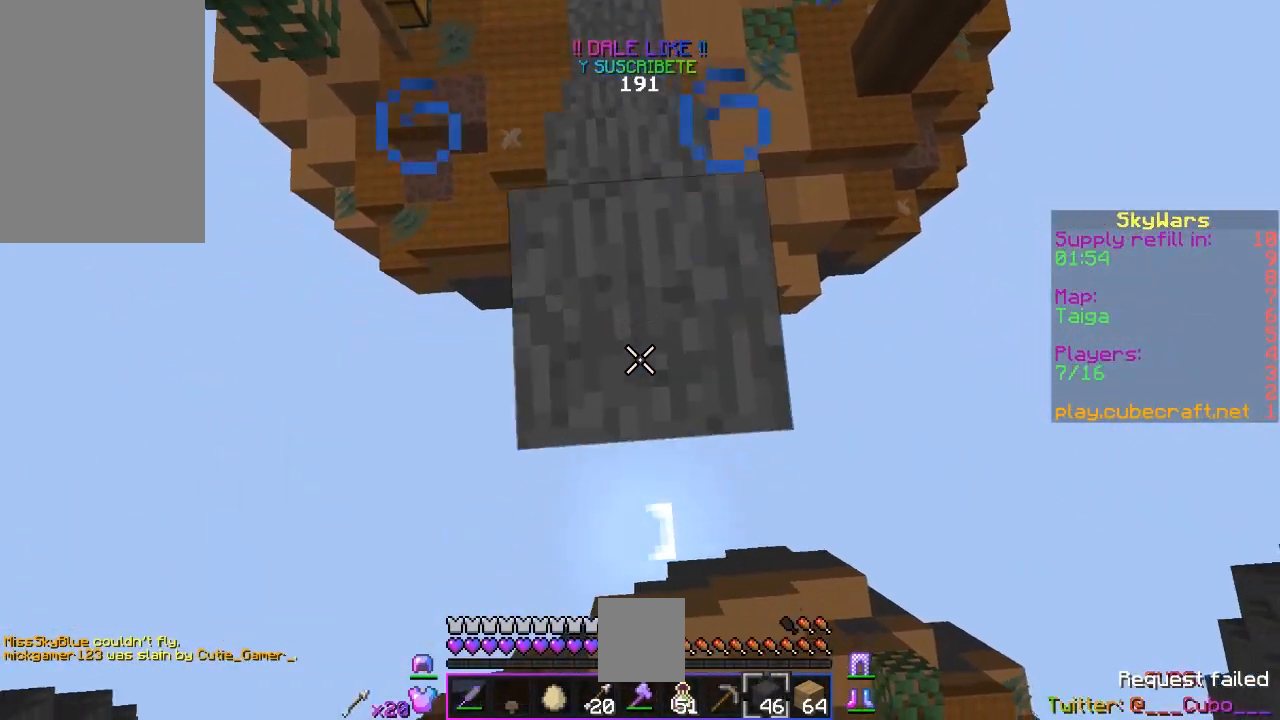
{"keys": ["s", "space"], "mouse": ["right"], "events": []}
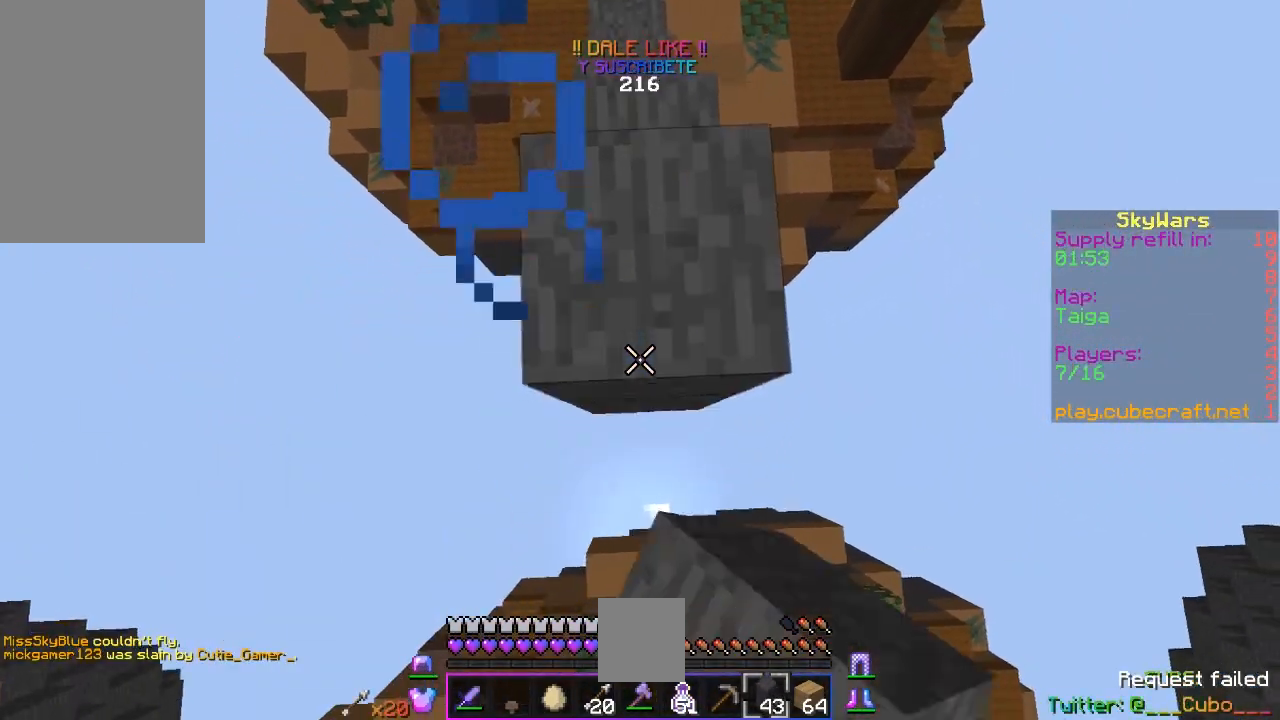
{"keys": ["s", "space"], "mouse": ["right"], "events": []}
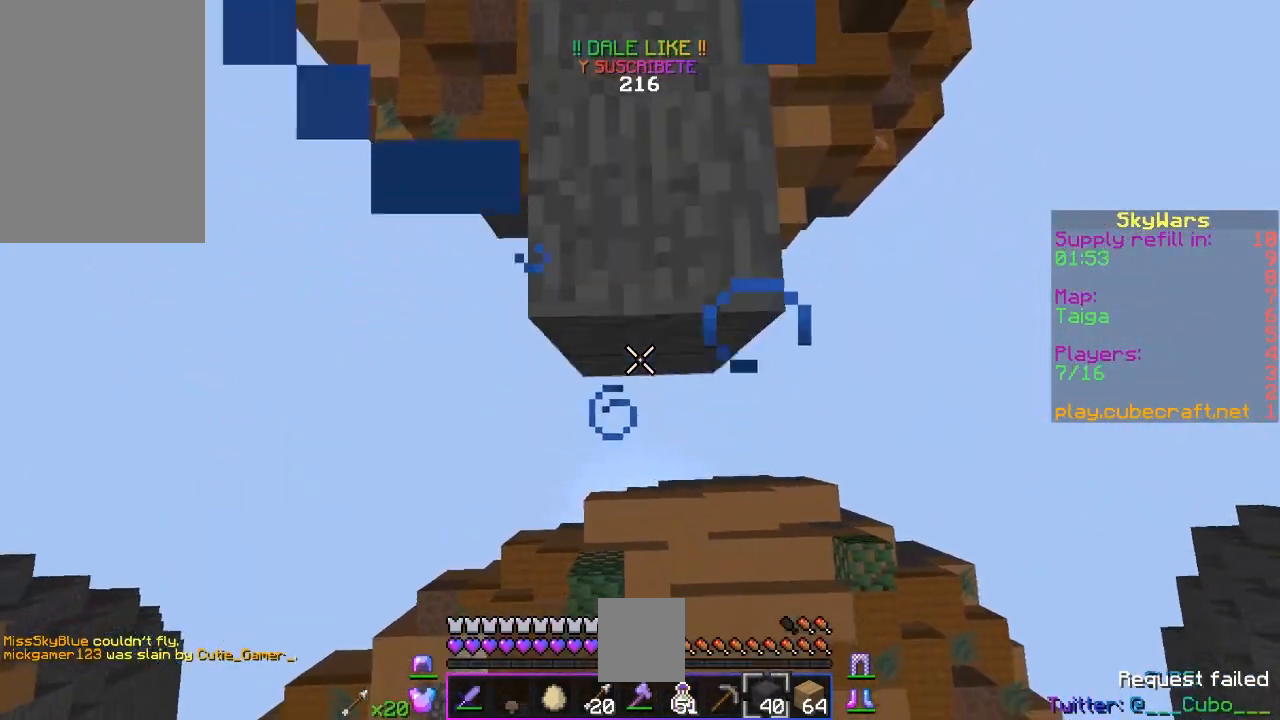
{"keys": ["space"], "mouse": ["right"], "events": [[350, "s", "up"]]}